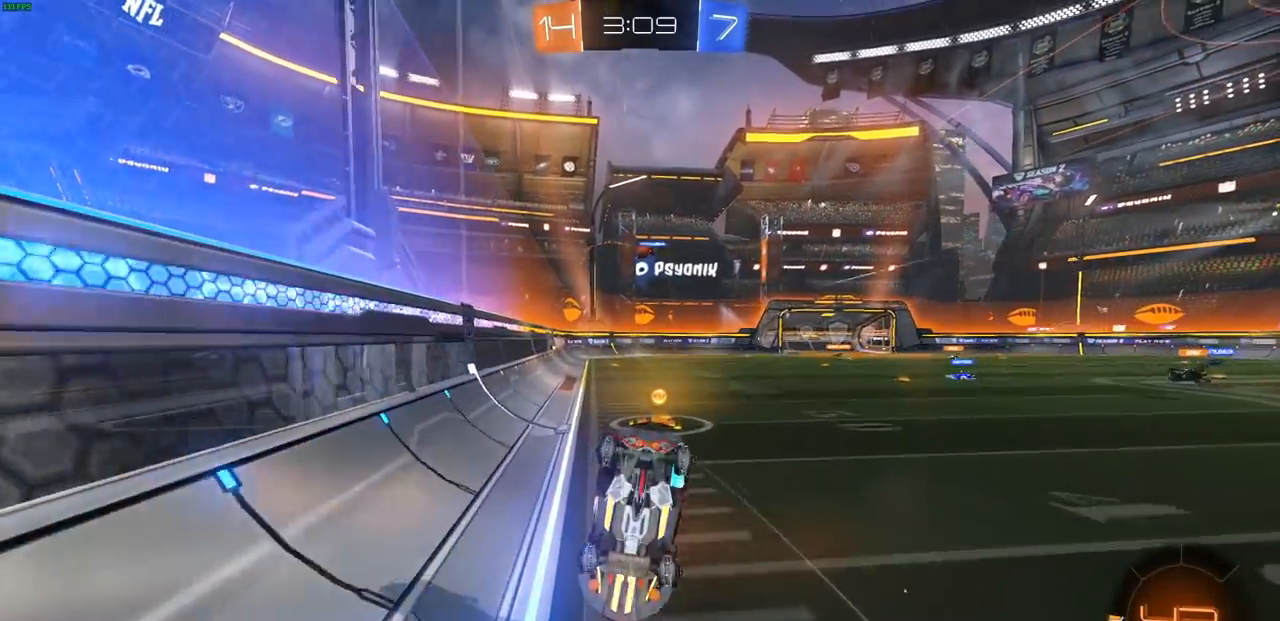
Gameplay with a controller (PlayStation layout); each line is a JSON object with the inputs held at the frame after it. "events" lists button and stick changes between this image and that frame as [ms after this image, input, new state], when the widget could be followed in between.
{"buttons": ["R2"], "left_stick": "center", "right_stick": "center", "events": [[250, "left_stick", "center"]]}
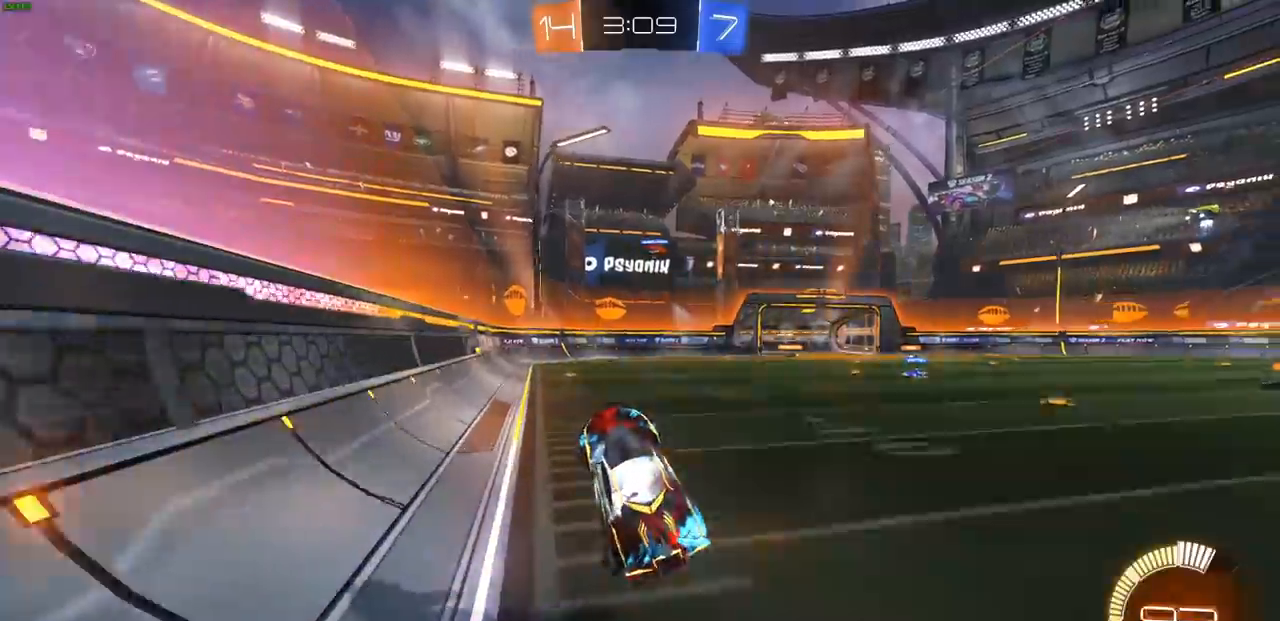
{"buttons": ["CIRCLE", "R2"], "left_stick": "down-right", "right_stick": "center", "events": [[100, "left_stick", "down"], [183, "CIRCLE", "down"], [417, "left_stick", "down-right"]]}
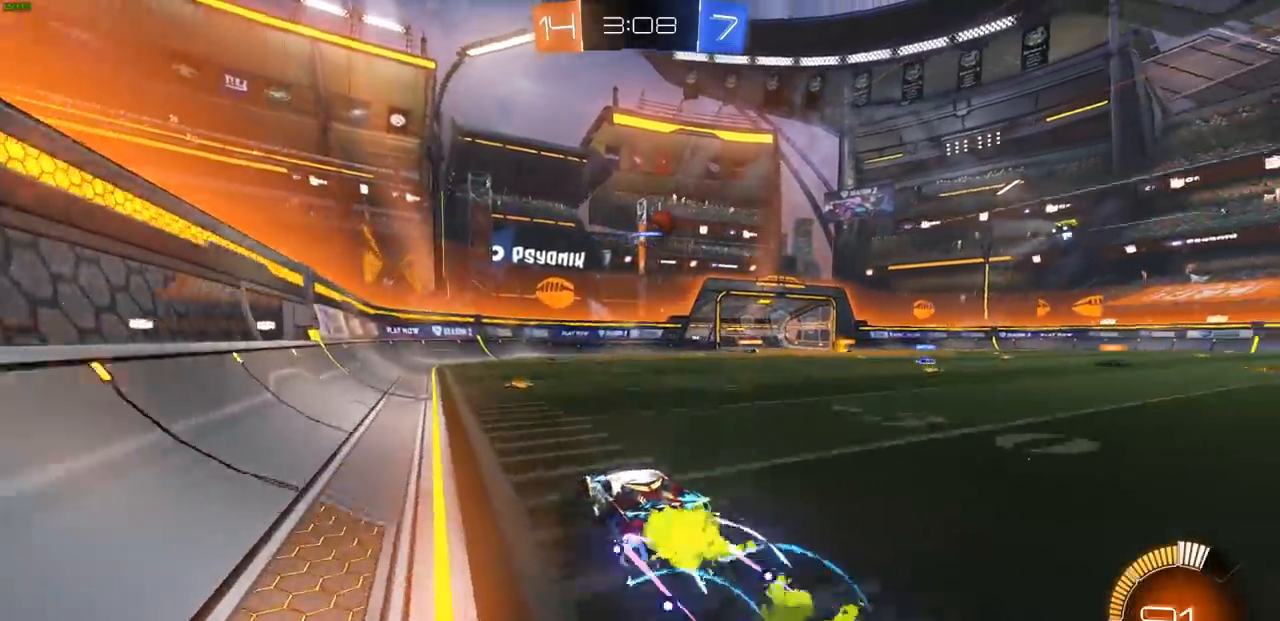
{"buttons": ["R2"], "left_stick": "left", "right_stick": "center", "events": [[100, "CIRCLE", "up"], [100, "left_stick", "center"], [150, "left_stick", "left"]]}
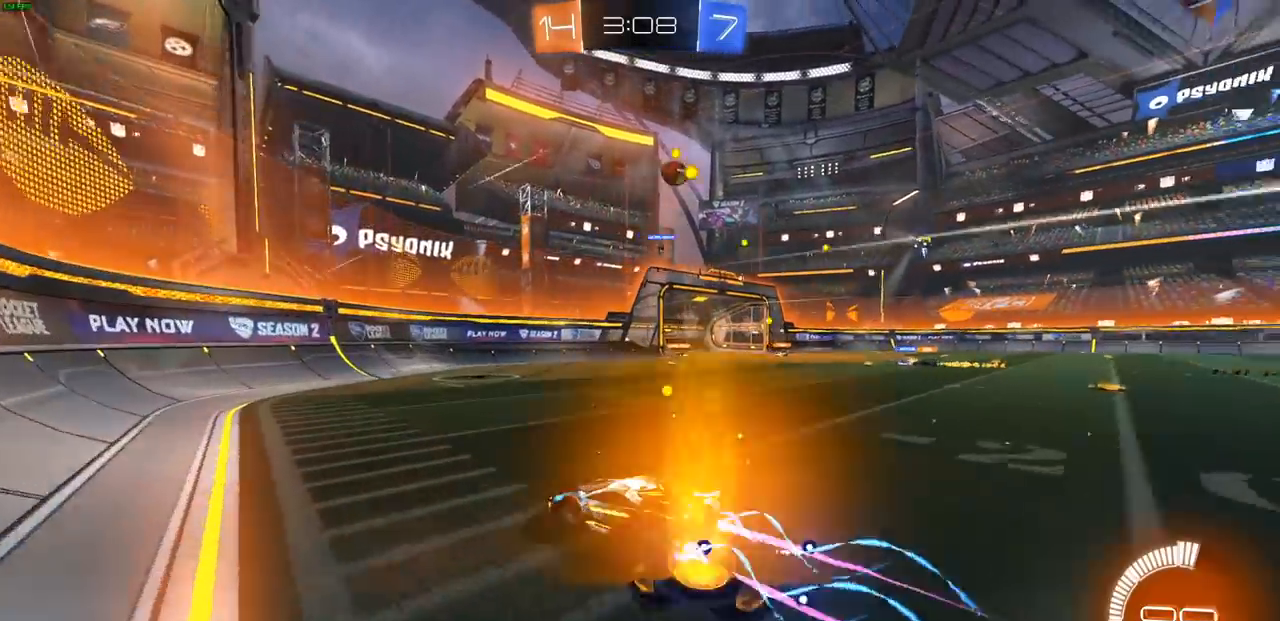
{"buttons": ["CIRCLE", "R2"], "left_stick": "up-right", "right_stick": "center", "events": [[17, "left_stick", "up-right"], [333, "CIRCLE", "down"]]}
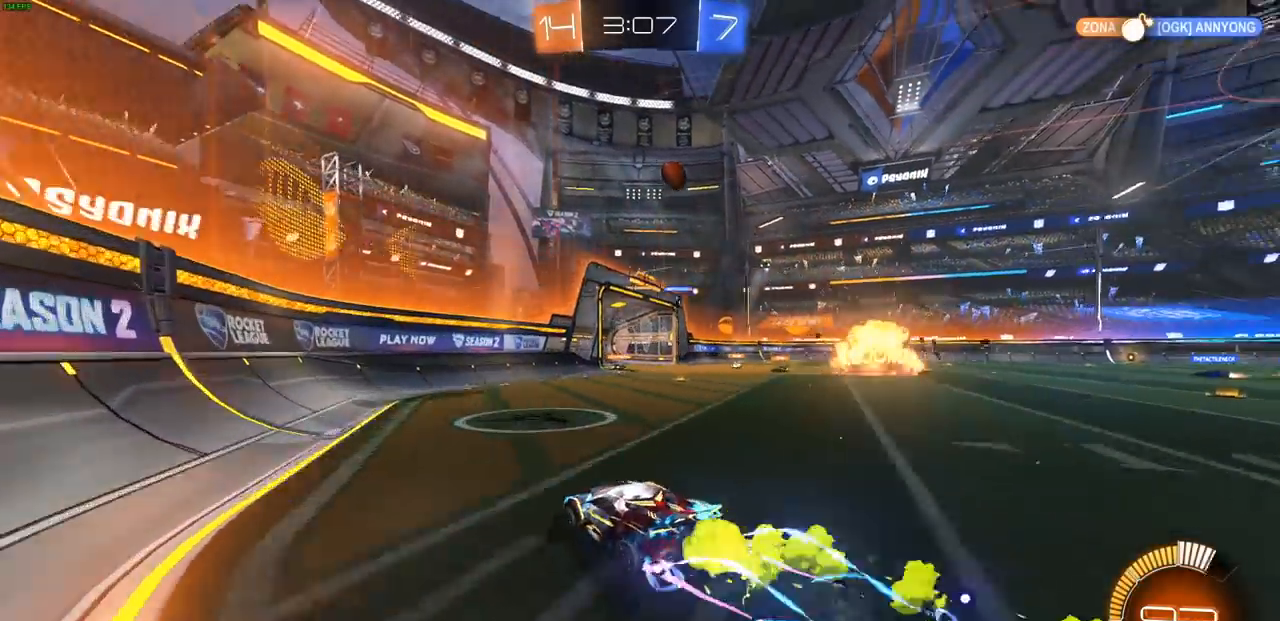
{"buttons": ["R2"], "left_stick": "up-right", "right_stick": "center", "events": [[467, "CIRCLE", "up"]]}
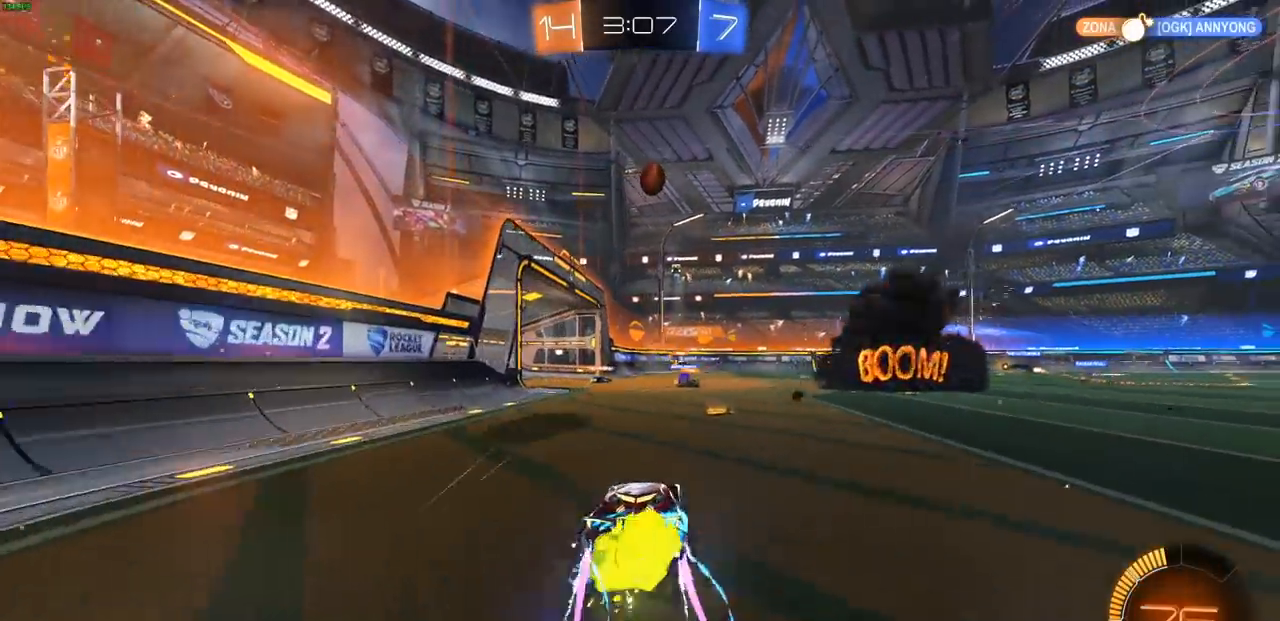
{"buttons": ["R2"], "left_stick": "center", "right_stick": "center", "events": [[33, "left_stick", "center"], [233, "left_stick", "left"], [467, "left_stick", "center"]]}
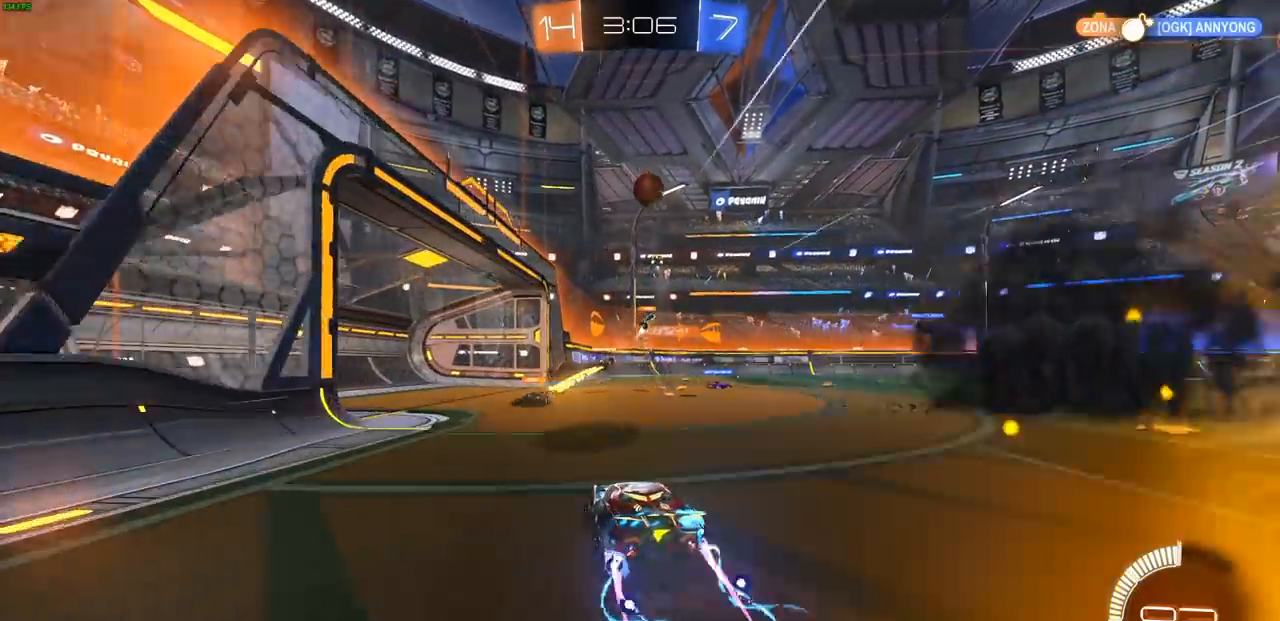
{"buttons": ["R2"], "left_stick": "right", "right_stick": "center", "events": [[50, "left_stick", "left"], [183, "left_stick", "center"], [250, "left_stick", "right"]]}
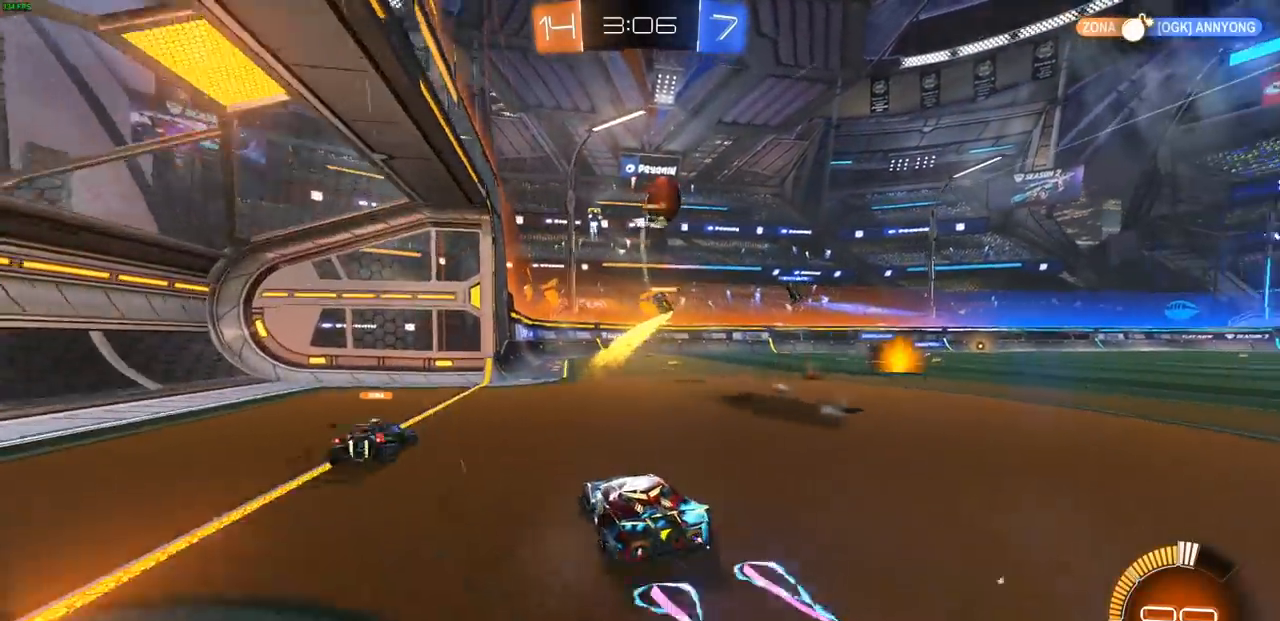
{"buttons": ["R2"], "left_stick": "left", "right_stick": "center", "events": [[67, "left_stick", "up-right"], [267, "left_stick", "center"], [400, "left_stick", "left"]]}
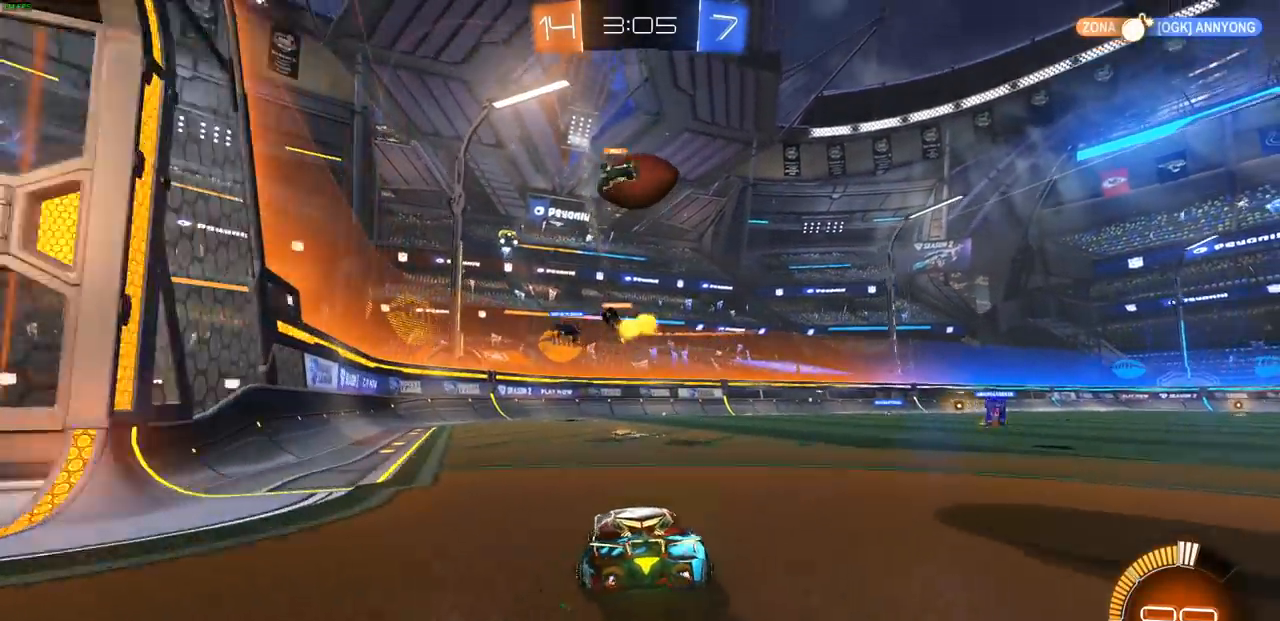
{"buttons": ["R2"], "left_stick": "right", "right_stick": "center", "events": [[233, "left_stick", "center"], [283, "left_stick", "right"]]}
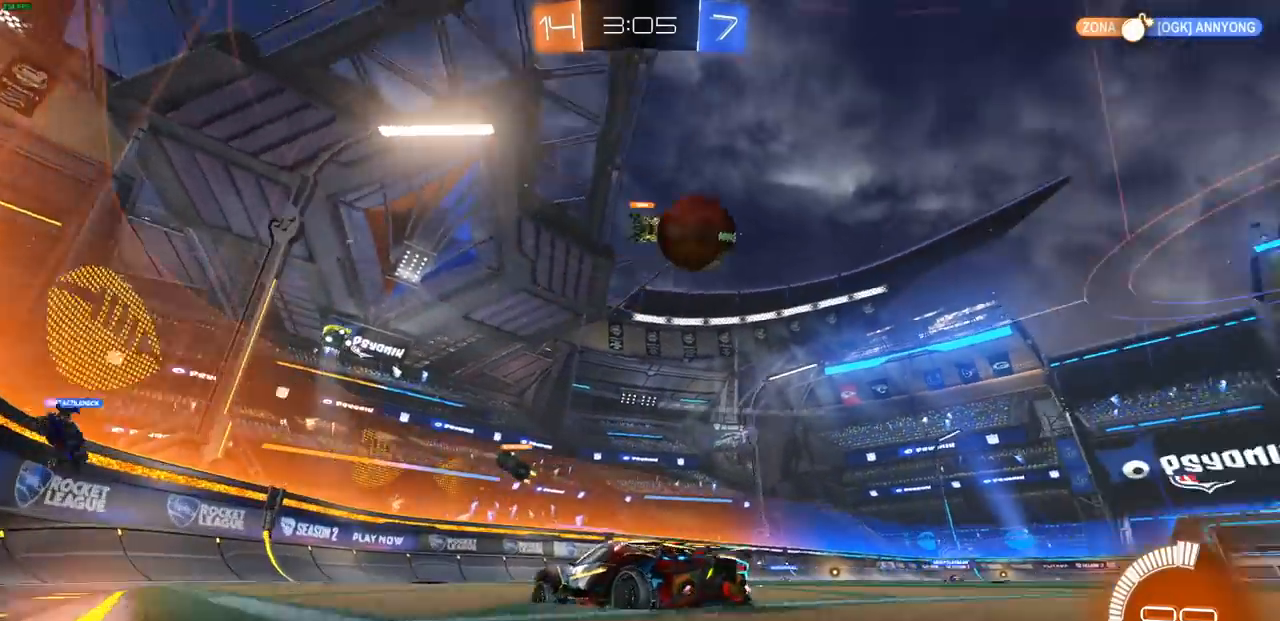
{"buttons": ["L2"], "left_stick": "right", "right_stick": "center", "events": [[50, "left_stick", "center"], [350, "R2", "up"], [383, "L2", "down"], [383, "left_stick", "right"]]}
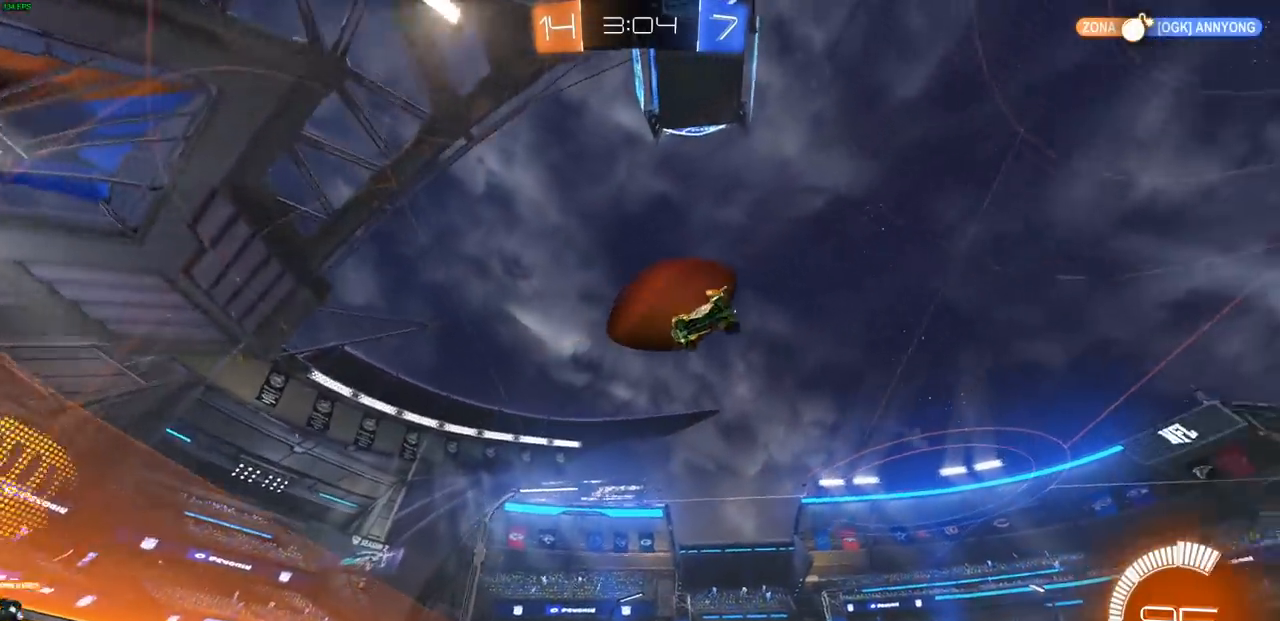
{"buttons": ["R2"], "left_stick": "right", "right_stick": "center", "events": [[83, "L2", "up"], [150, "left_stick", "center"], [167, "R2", "down"], [300, "left_stick", "right"]]}
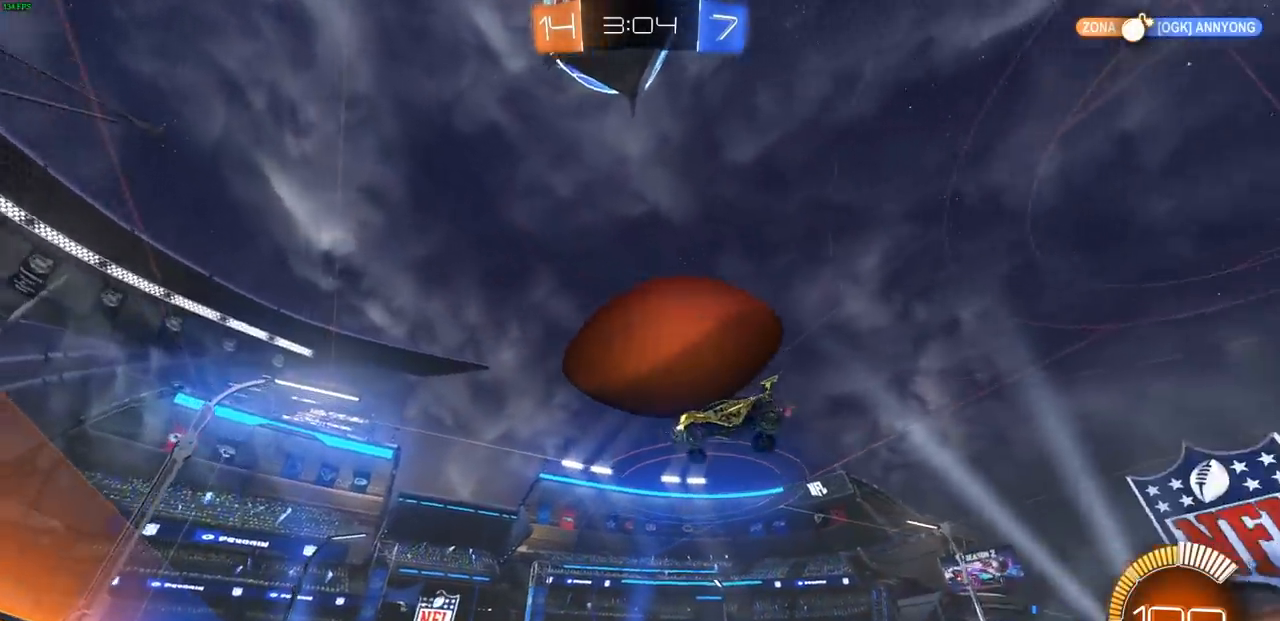
{"buttons": ["R2"], "left_stick": "up", "right_stick": "center", "events": [[217, "CIRCLE", "down"], [400, "CIRCLE", "up"], [500, "left_stick", "up"]]}
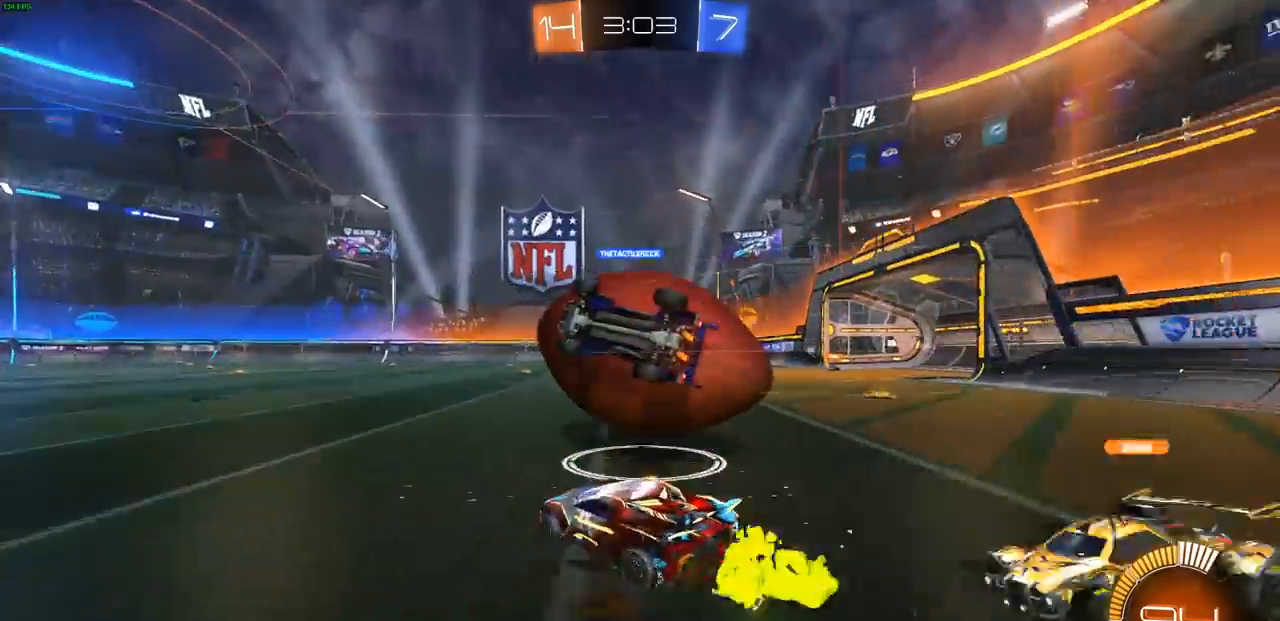
{"buttons": ["CIRCLE", "R2"], "left_stick": "center", "right_stick": "center", "events": [[150, "left_stick", "right"], [217, "CIRCLE", "down"], [250, "left_stick", "up-left"], [333, "left_stick", "left"], [500, "left_stick", "center"]]}
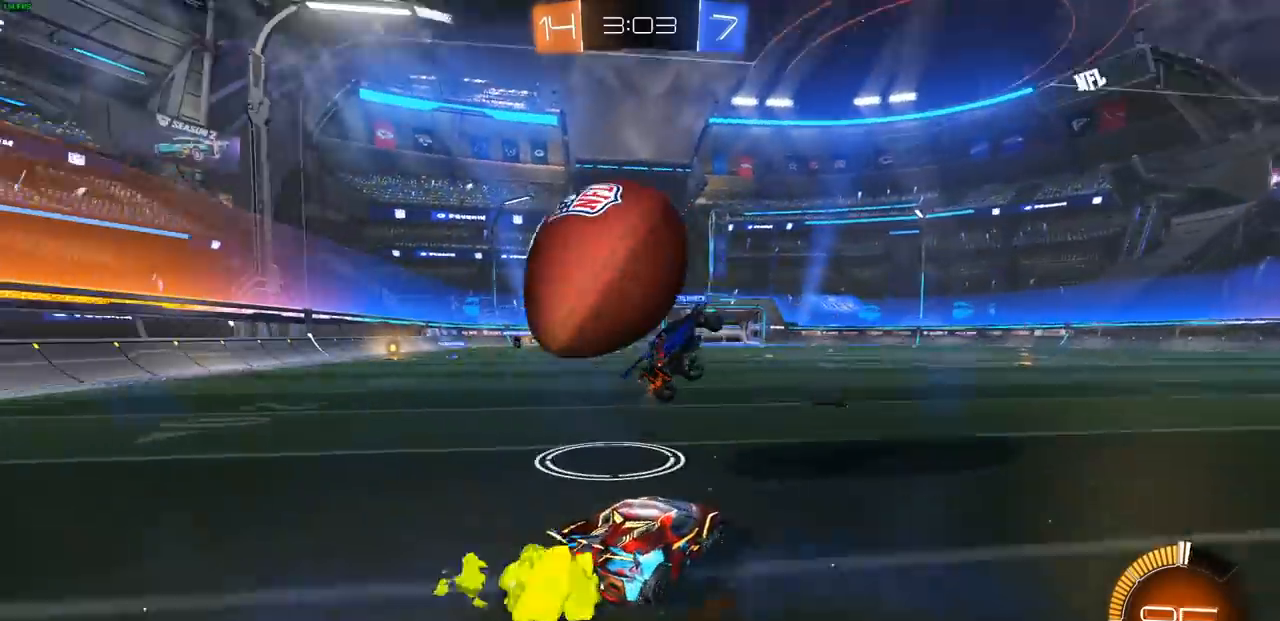
{"buttons": ["CIRCLE", "R2"], "left_stick": "center", "right_stick": "center", "events": [[367, "left_stick", "left"], [483, "left_stick", "center"]]}
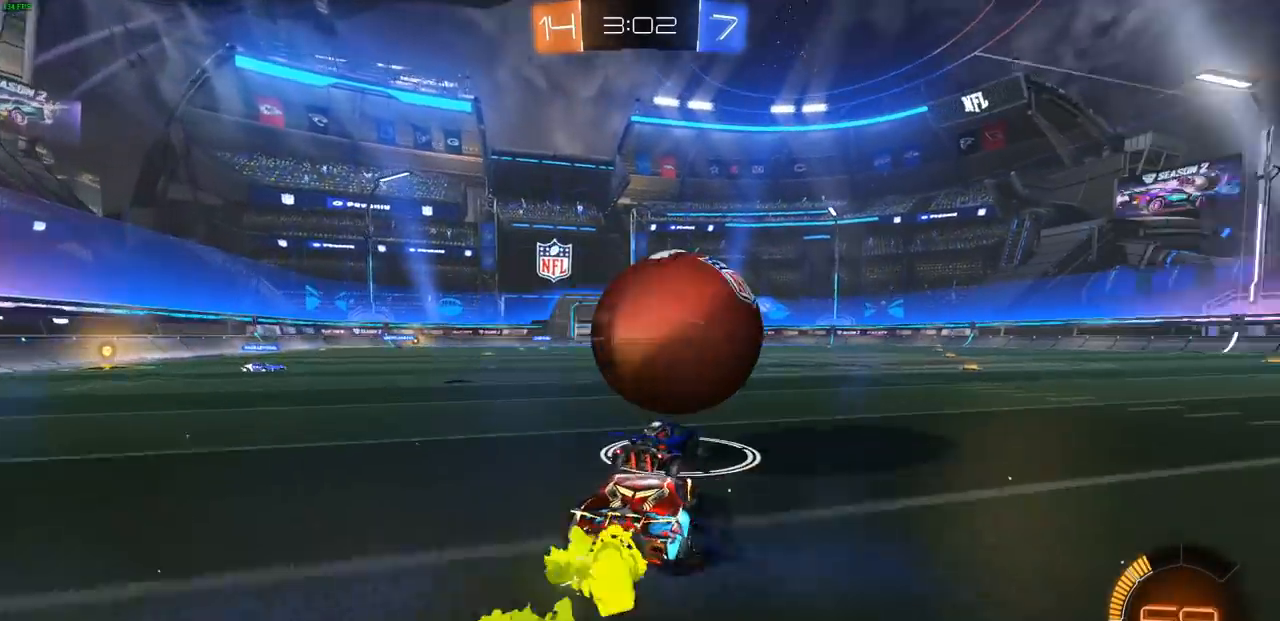
{"buttons": ["R2"], "left_stick": "right", "right_stick": "center", "events": [[183, "left_stick", "right"], [467, "CIRCLE", "up"]]}
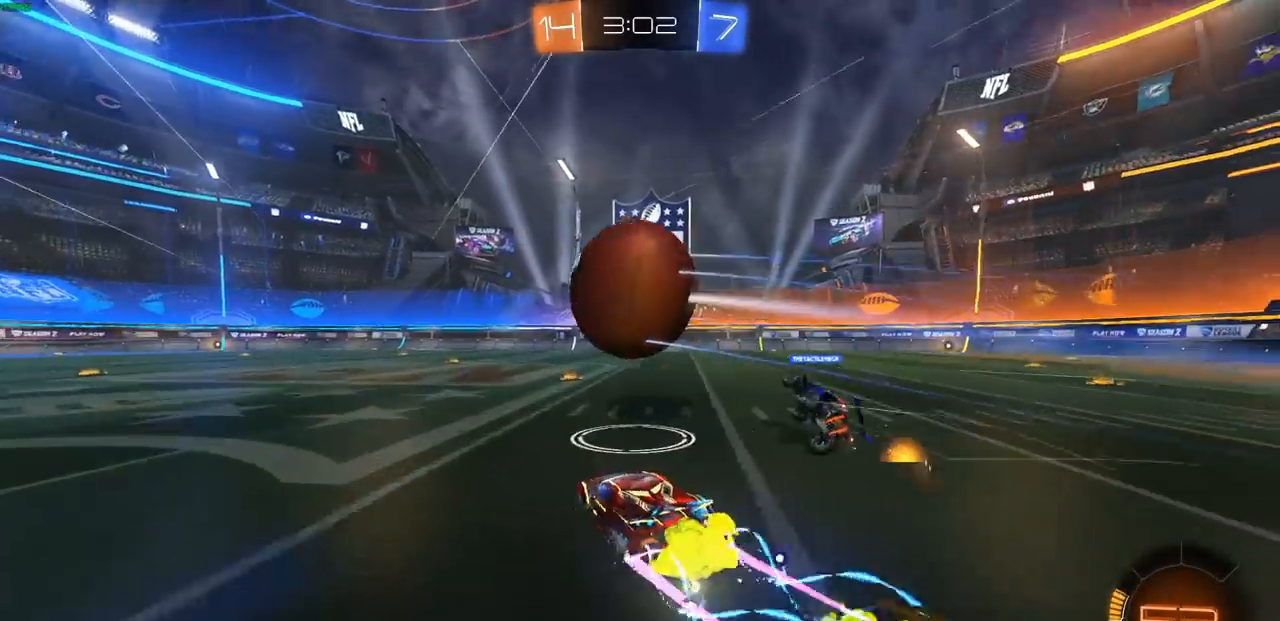
{"buttons": ["CIRCLE", "R2"], "left_stick": "center", "right_stick": "center", "events": [[50, "left_stick", "center"], [117, "left_stick", "left"], [267, "CIRCLE", "down"], [483, "left_stick", "center"]]}
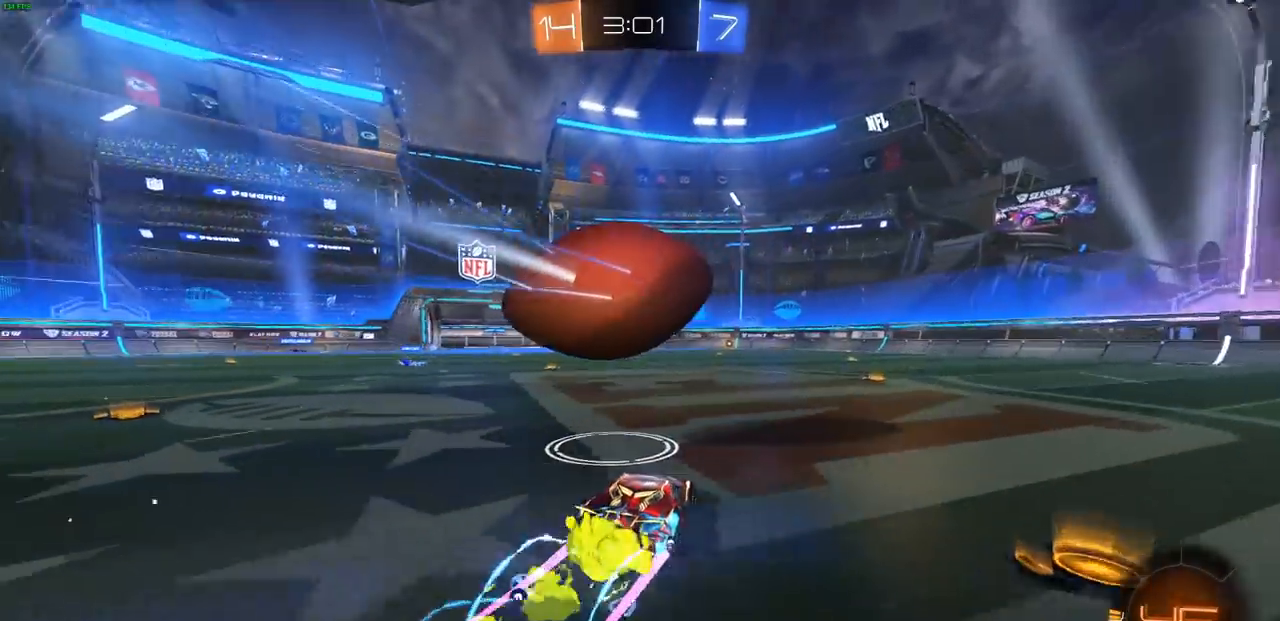
{"buttons": ["CIRCLE", "R2"], "left_stick": "center", "right_stick": "center", "events": []}
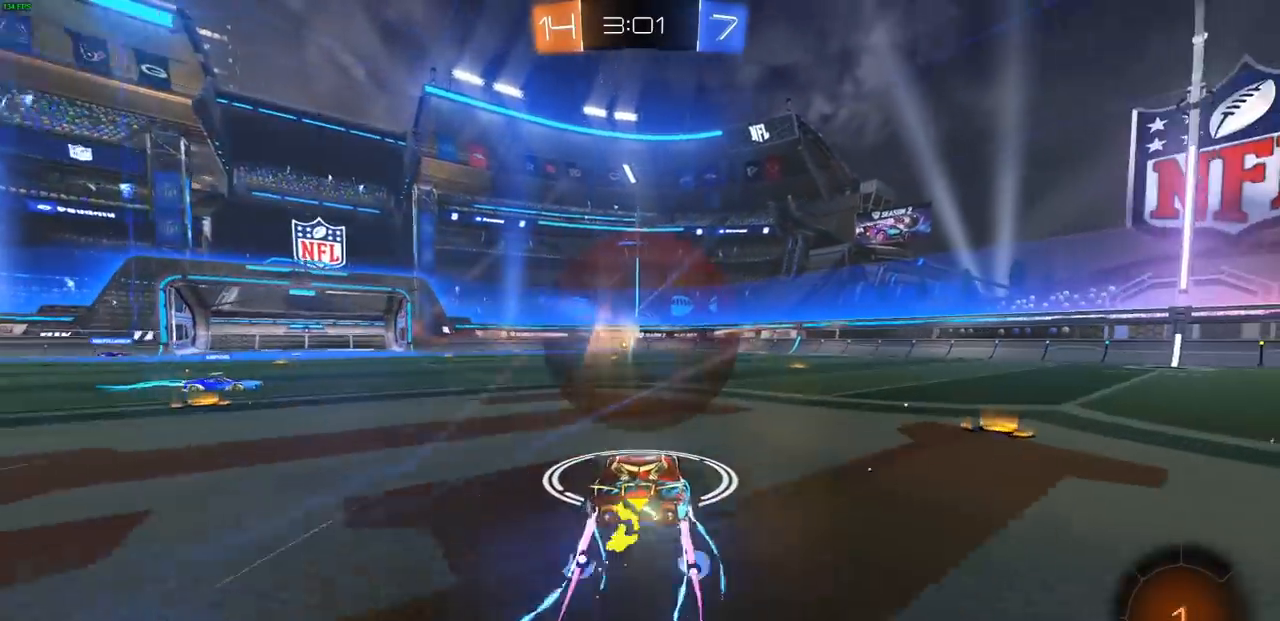
{"buttons": ["CIRCLE", "R2"], "left_stick": "up-left", "right_stick": "center", "events": [[50, "left_stick", "right"], [450, "left_stick", "up-left"]]}
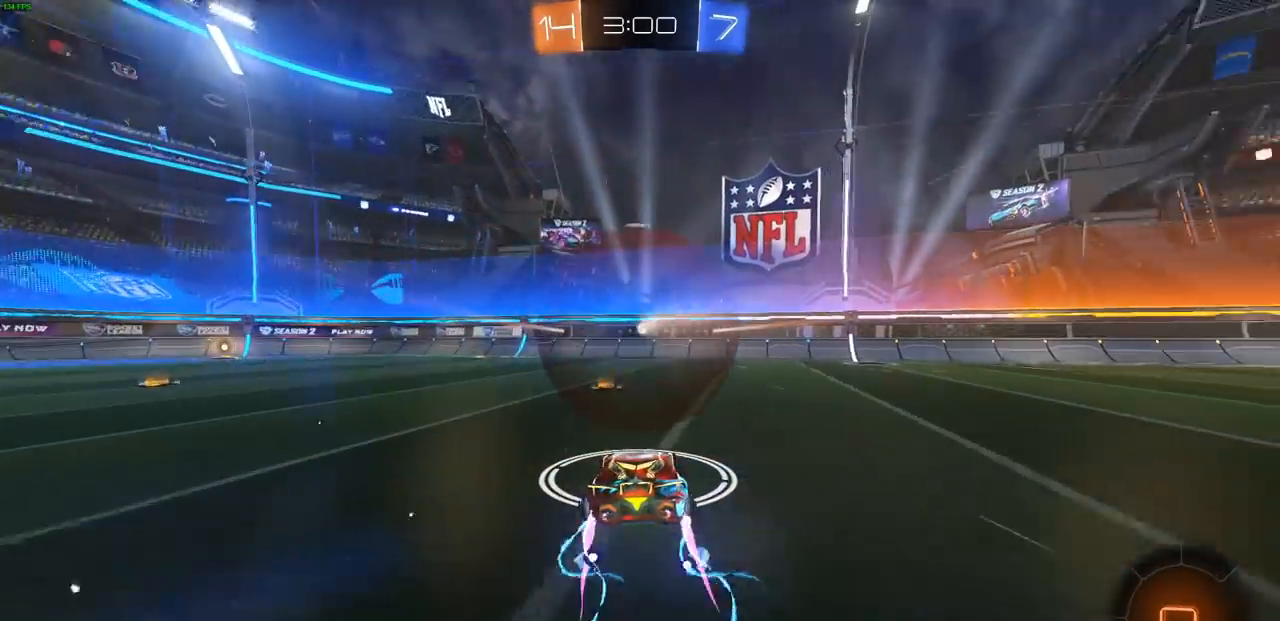
{"buttons": ["L2"], "left_stick": "down-left", "right_stick": "center", "events": [[167, "left_stick", "right"], [317, "CIRCLE", "up"], [383, "L2", "down"], [383, "left_stick", "left"], [417, "R2", "up"], [450, "left_stick", "down-left"]]}
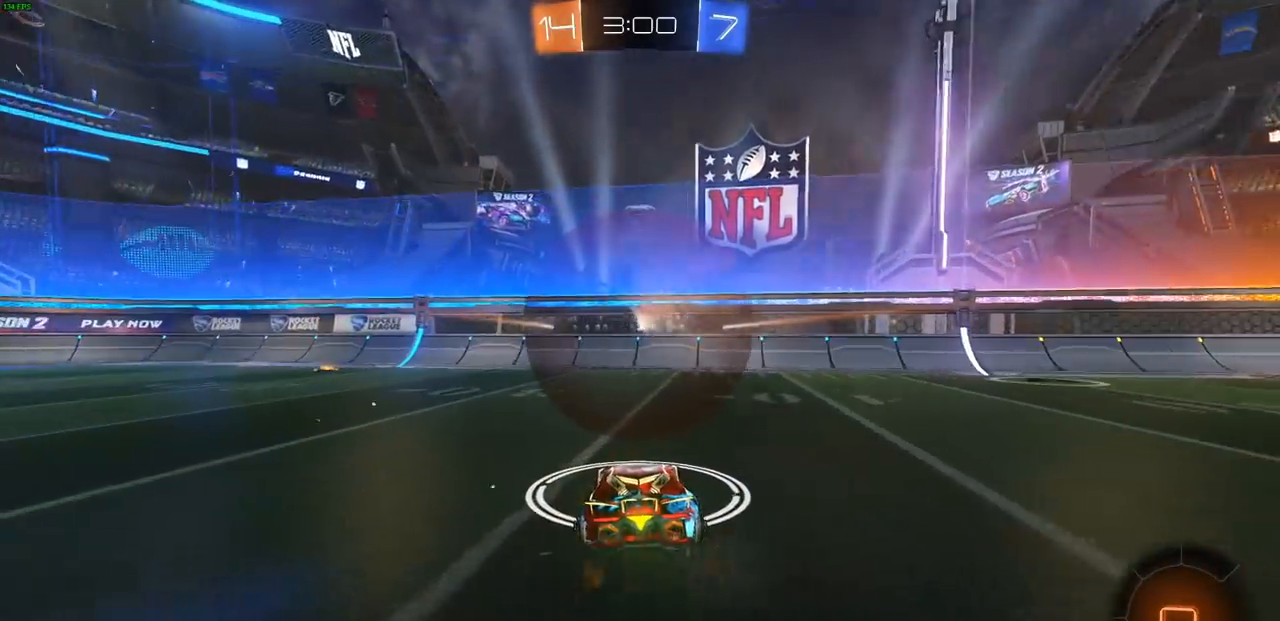
{"buttons": ["R2"], "left_stick": "left", "right_stick": "center", "events": [[117, "left_stick", "left"], [217, "L2", "up"], [283, "L2", "down"], [333, "L2", "up"], [400, "R2", "down"]]}
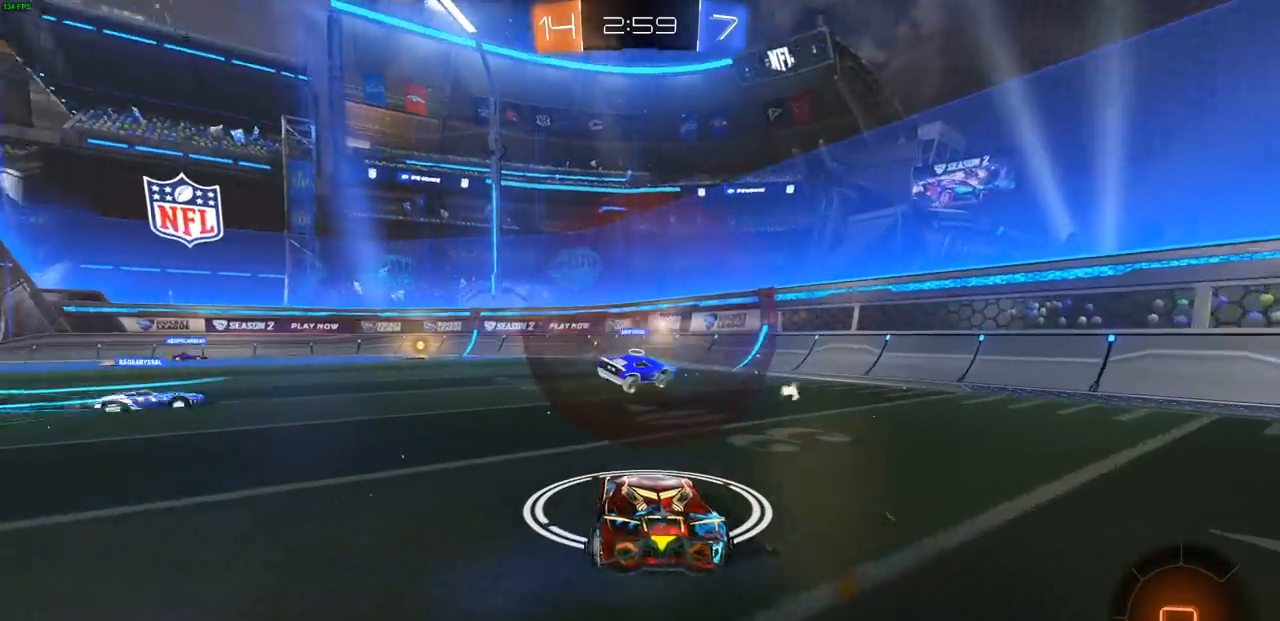
{"buttons": ["CROSS", "CIRCLE", "R2"], "left_stick": "down", "right_stick": "center", "events": [[300, "CIRCLE", "down"], [467, "left_stick", "down"], [500, "CROSS", "down"]]}
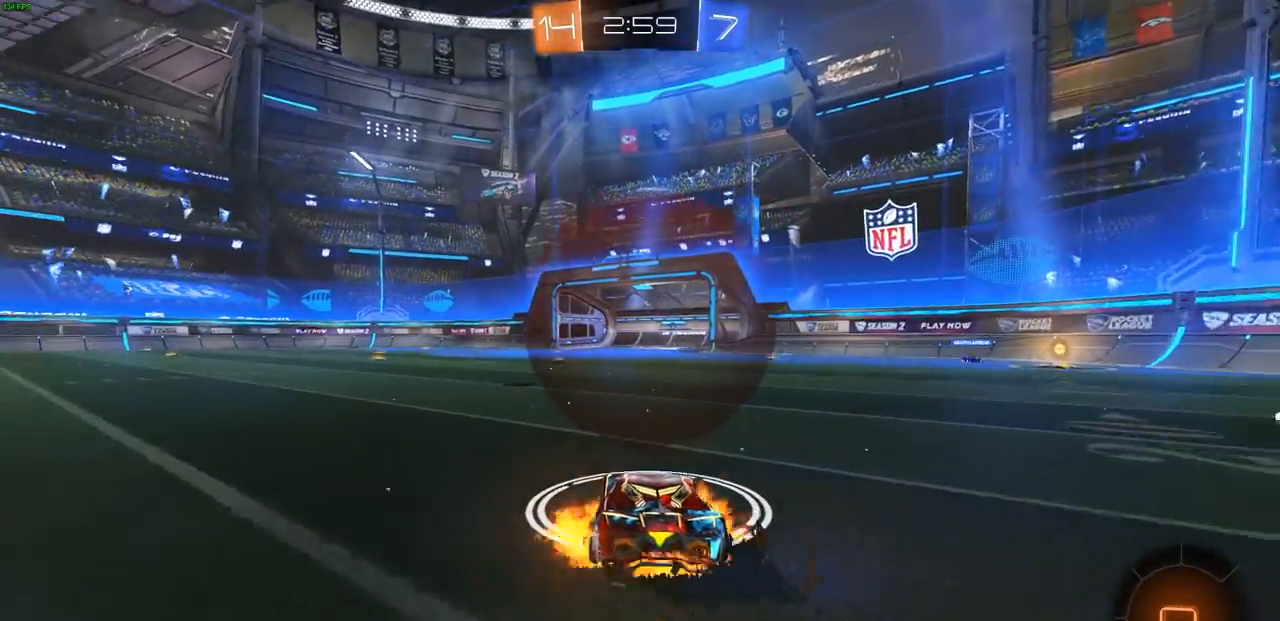
{"buttons": ["R2"], "left_stick": "center", "right_stick": "center", "events": [[183, "CROSS", "up"], [200, "CIRCLE", "up"], [200, "left_stick", "up-right"], [250, "CROSS", "down"], [250, "L3", "down"], [250, "left_stick", "up"], [350, "CROSS", "up"], [367, "L3", "up"], [467, "left_stick", "center"]]}
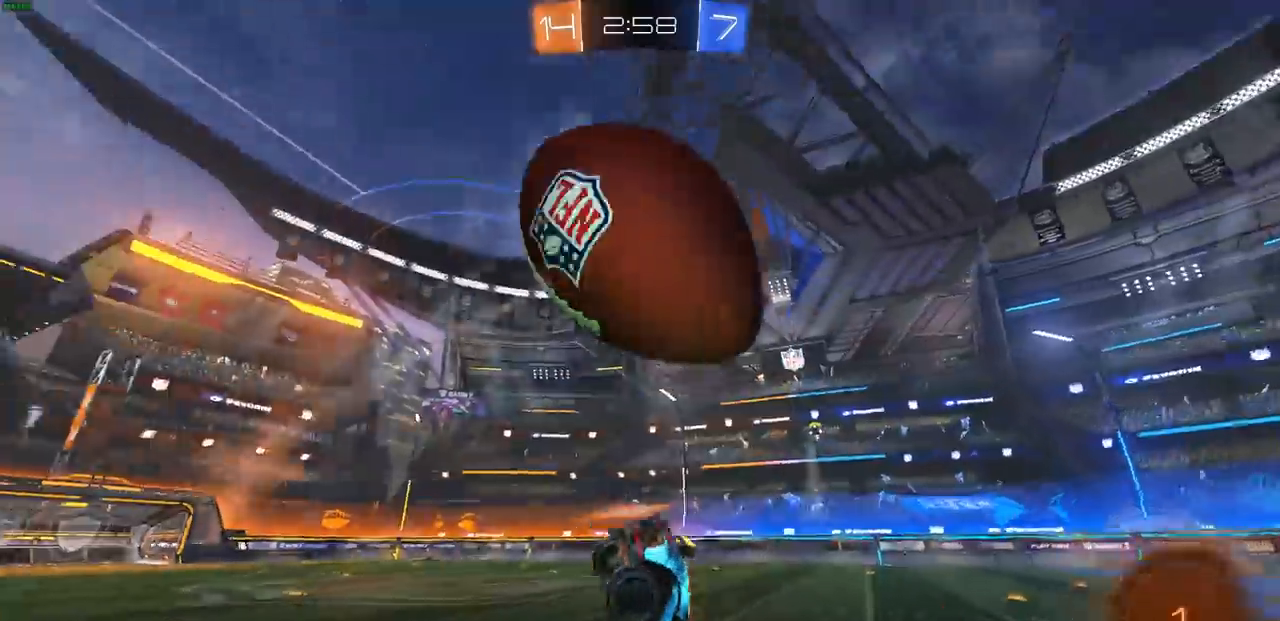
{"buttons": ["R2"], "left_stick": "up", "right_stick": "center", "events": [[350, "left_stick", "up"]]}
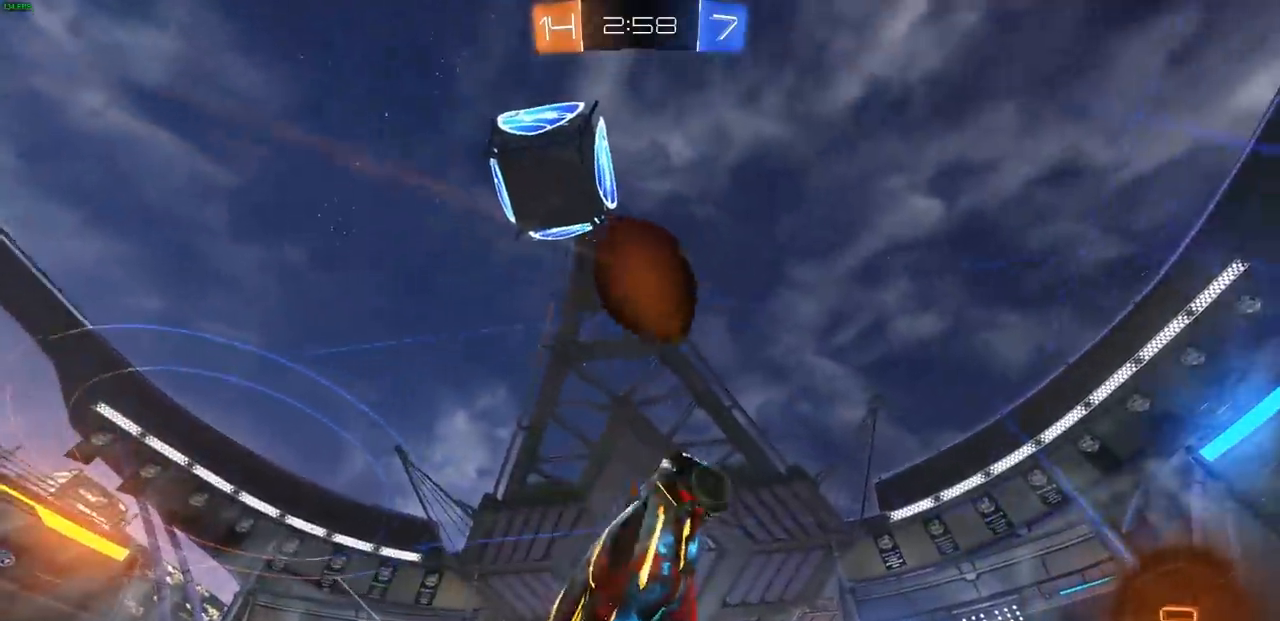
{"buttons": ["R2"], "left_stick": "left", "right_stick": "center", "events": [[183, "left_stick", "center"], [467, "left_stick", "left"]]}
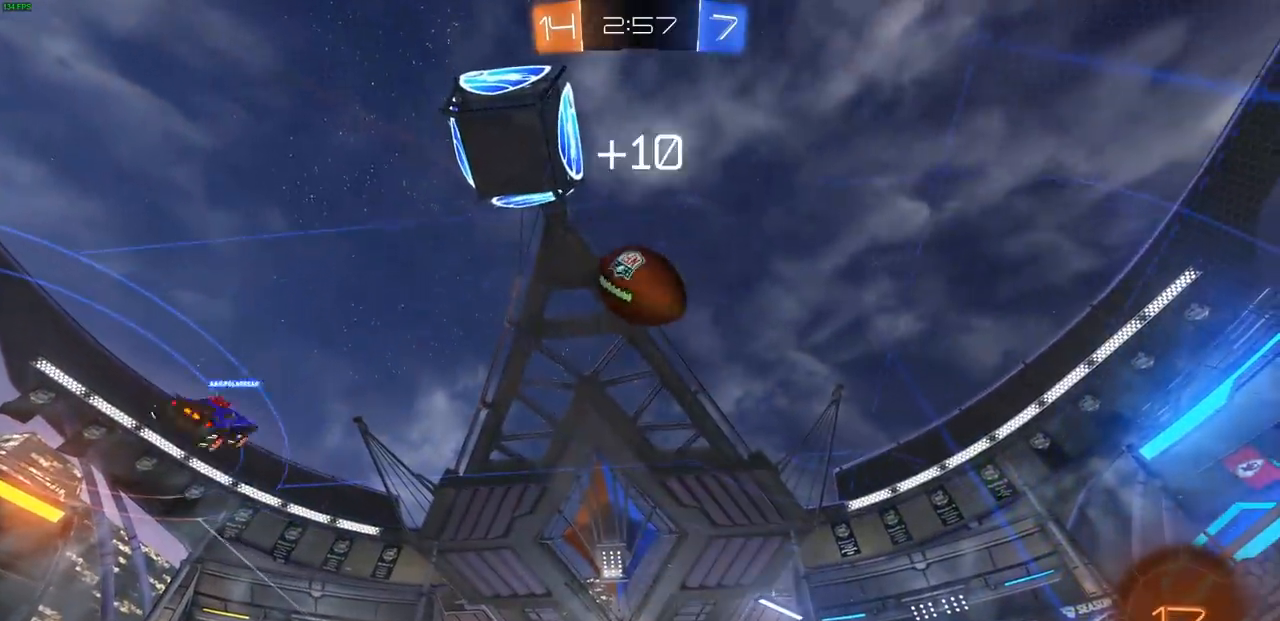
{"buttons": ["R2"], "left_stick": "left", "right_stick": "center", "events": [[150, "L1", "down"], [200, "L1", "up"]]}